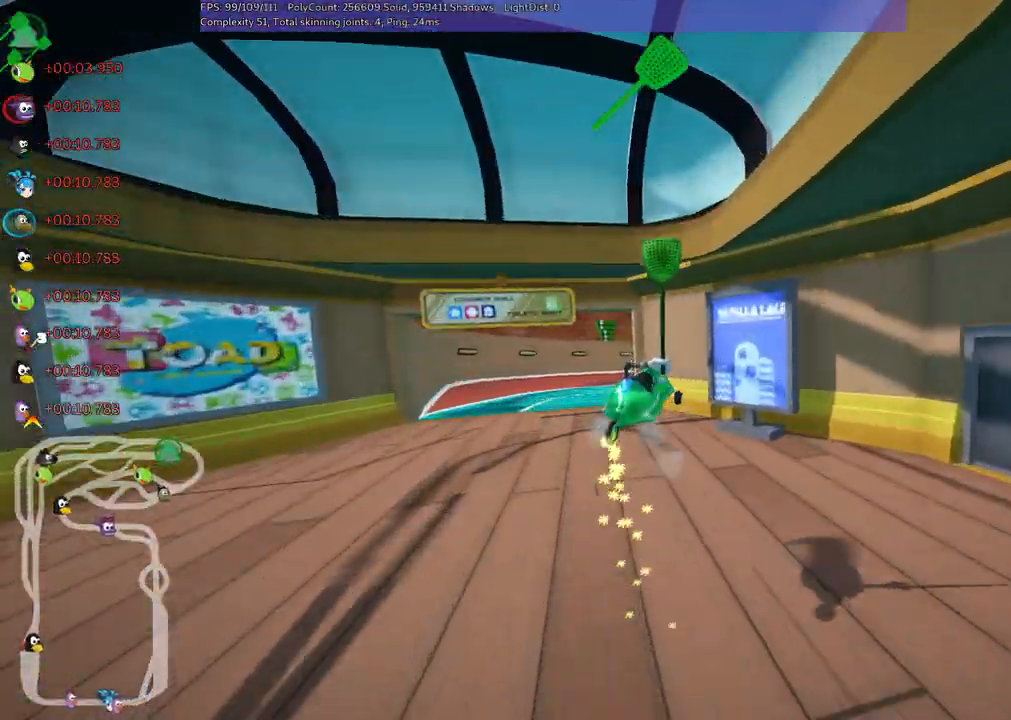
Gameplay with keyboard; each line is a JSON object with the keys held at the frame after it. "events" lists presses ("down") and releases ("up") of ".", "/", "alt_r", "b", "c", "comma", "ctrl_r", "d", "down", "f", "g", "h", "j", "k", "l", "left", "m", "n", "quote", "return", "right", "semicolon", "shift_r", "space", "super", "up" and "v" between this image and that frame as [ms after this image, input, new state], when the widget could be followed in between. No other keys are recorded. Mouse input is not recorded.
{"keys": ["m", "right", "up"], "events": [[83, "left", "up"]]}
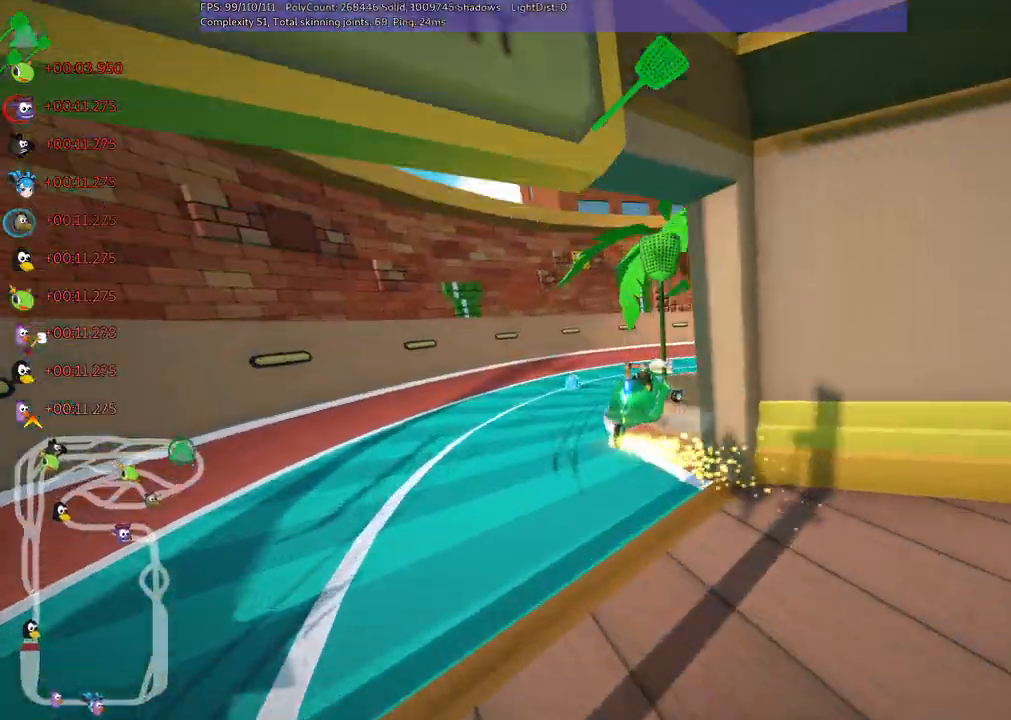
{"keys": ["n", "right", "up"], "events": [[50, "m", "up"], [383, "n", "down"]]}
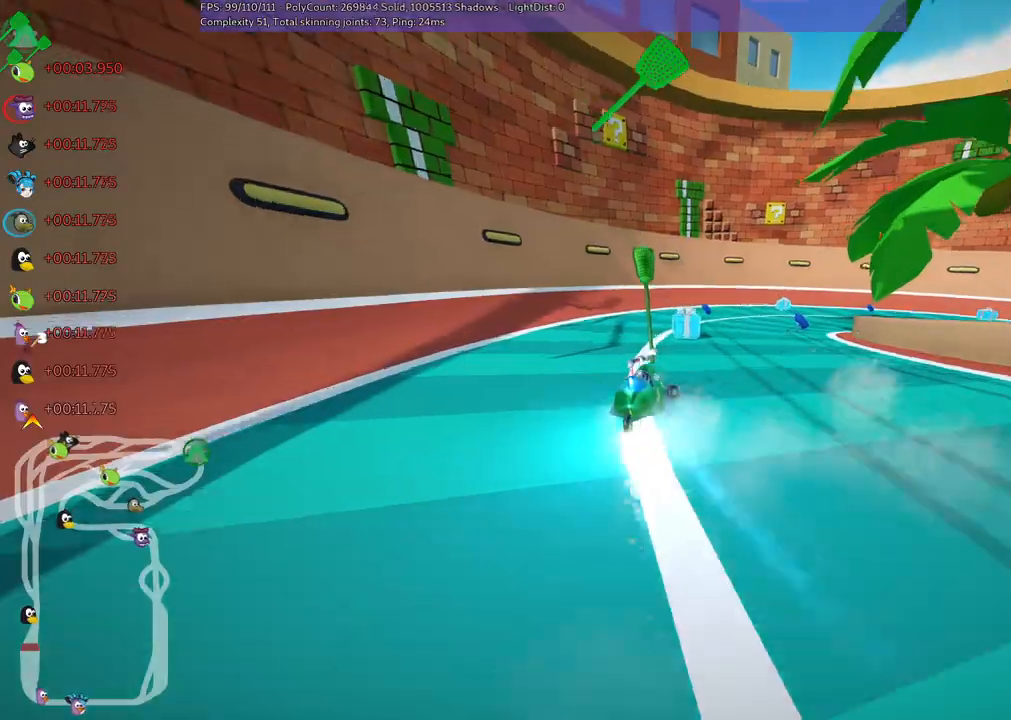
{"keys": ["right", "up"], "events": [[17, "n", "up"], [267, "m", "down"], [350, "m", "up"]]}
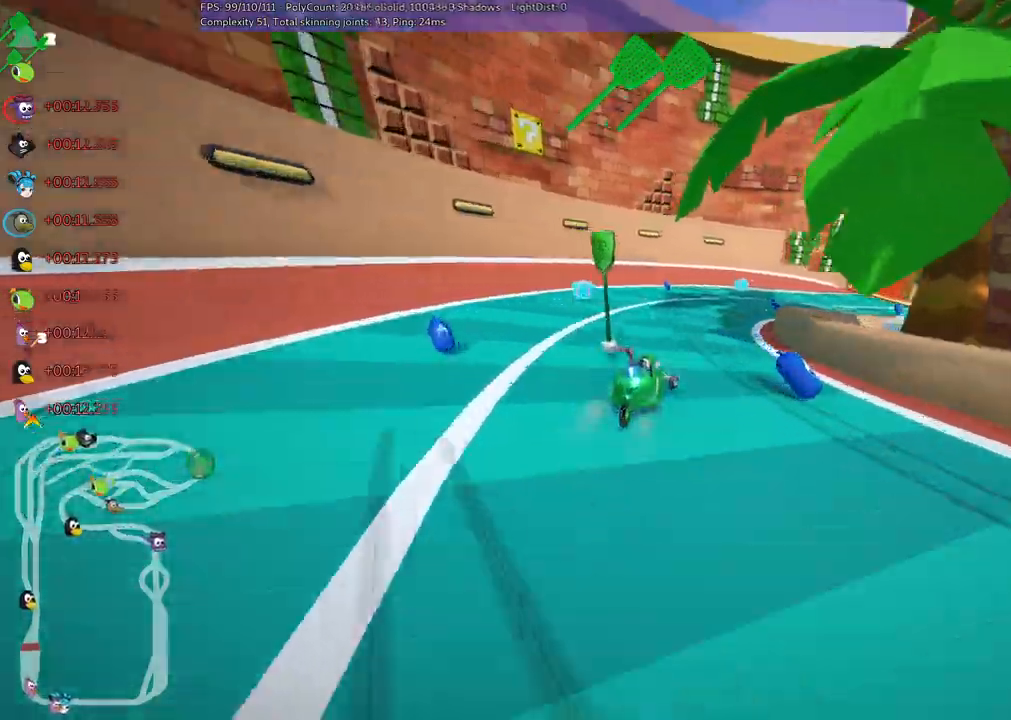
{"keys": ["m", "right", "up"], "events": [[133, "right", "up"], [317, "right", "down"], [367, "m", "down"]]}
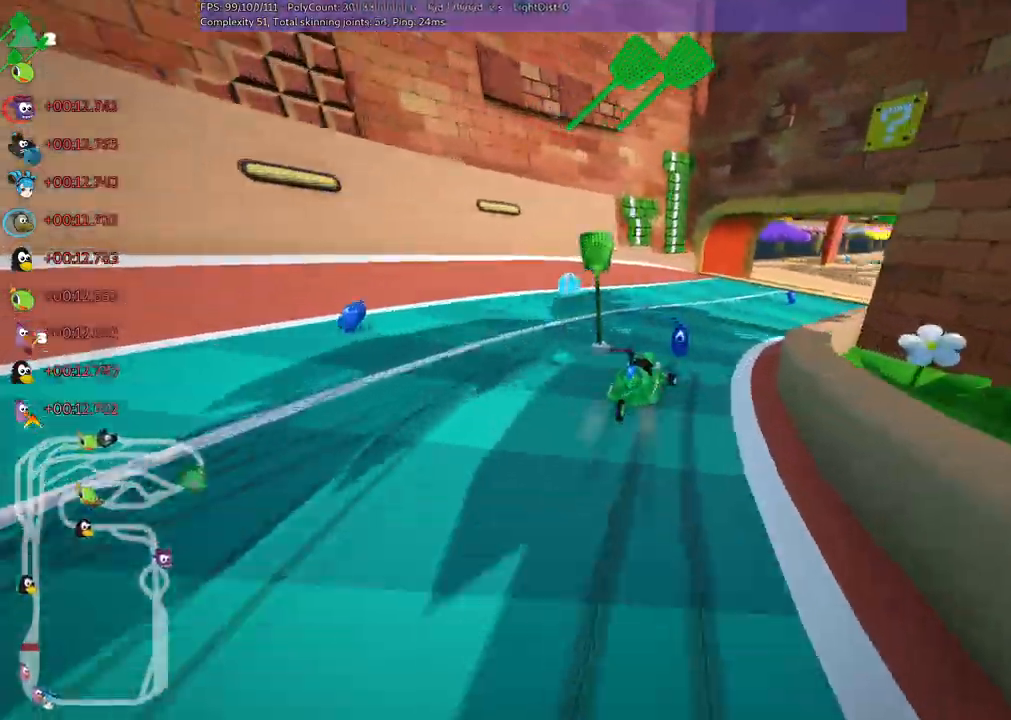
{"keys": ["m", "right", "up"], "events": [[50, "m", "up"], [233, "n", "down"], [367, "m", "down"], [367, "n", "up"]]}
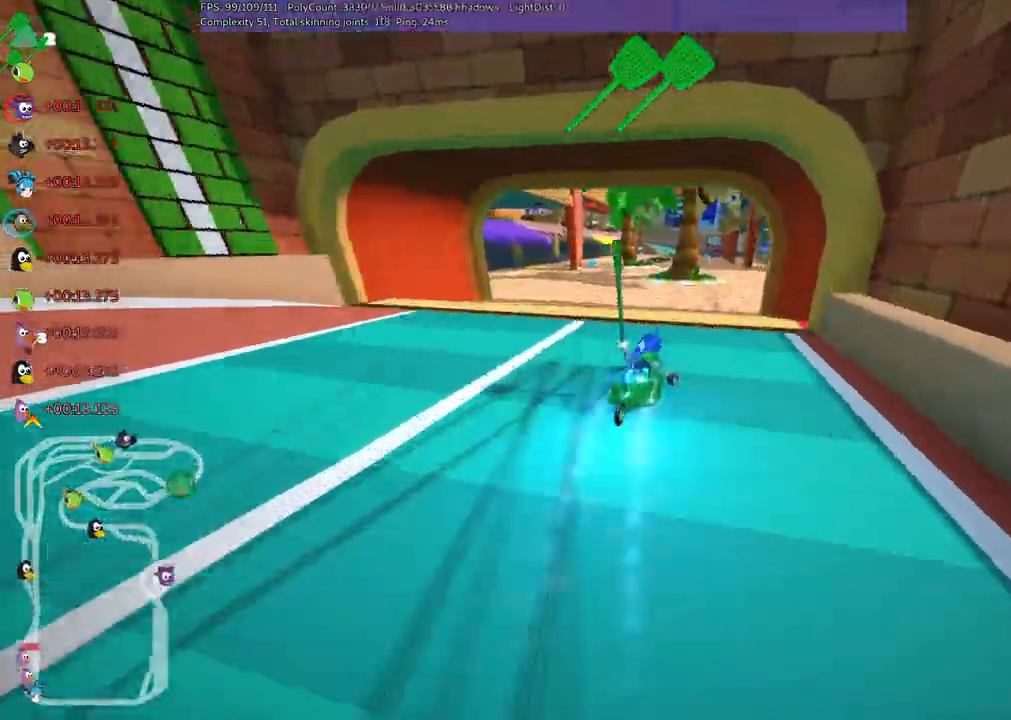
{"keys": ["up"], "events": [[67, "m", "up"], [117, "right", "up"]]}
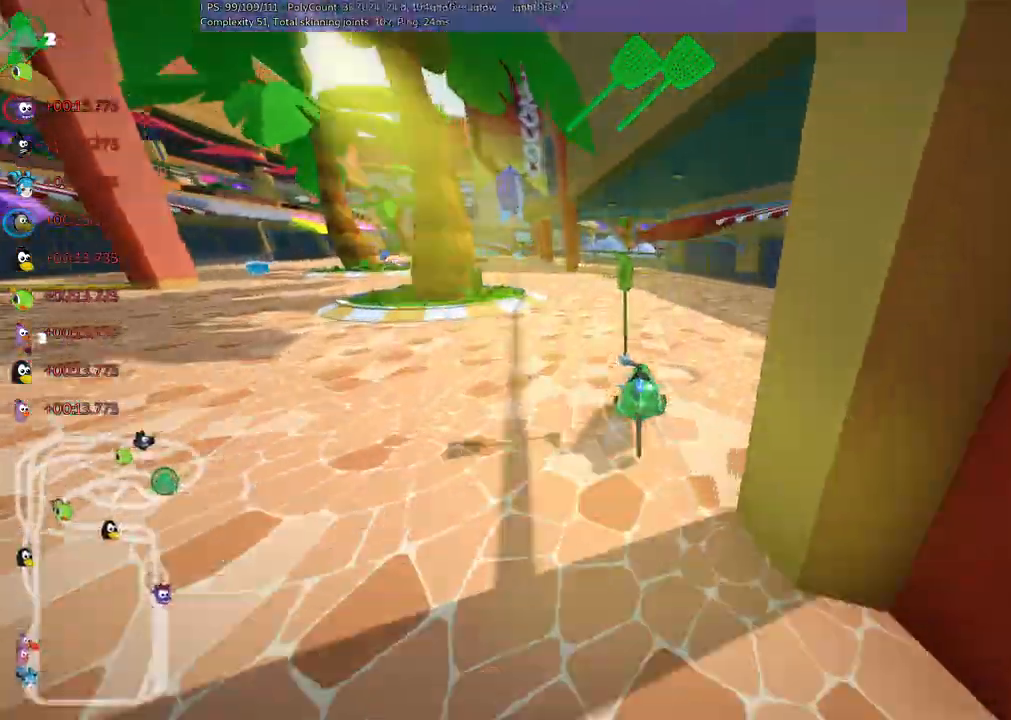
{"keys": ["up"]}
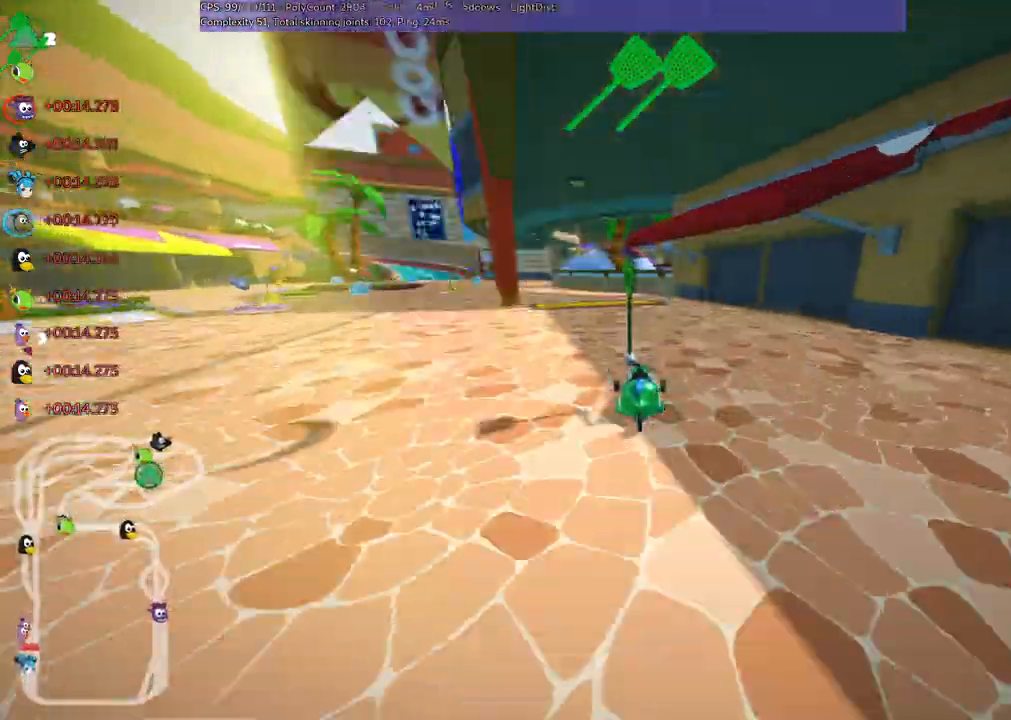
{"keys": ["left", "up"], "events": [[50, "left", "down"], [50, "m", "down"], [233, "m", "up"]]}
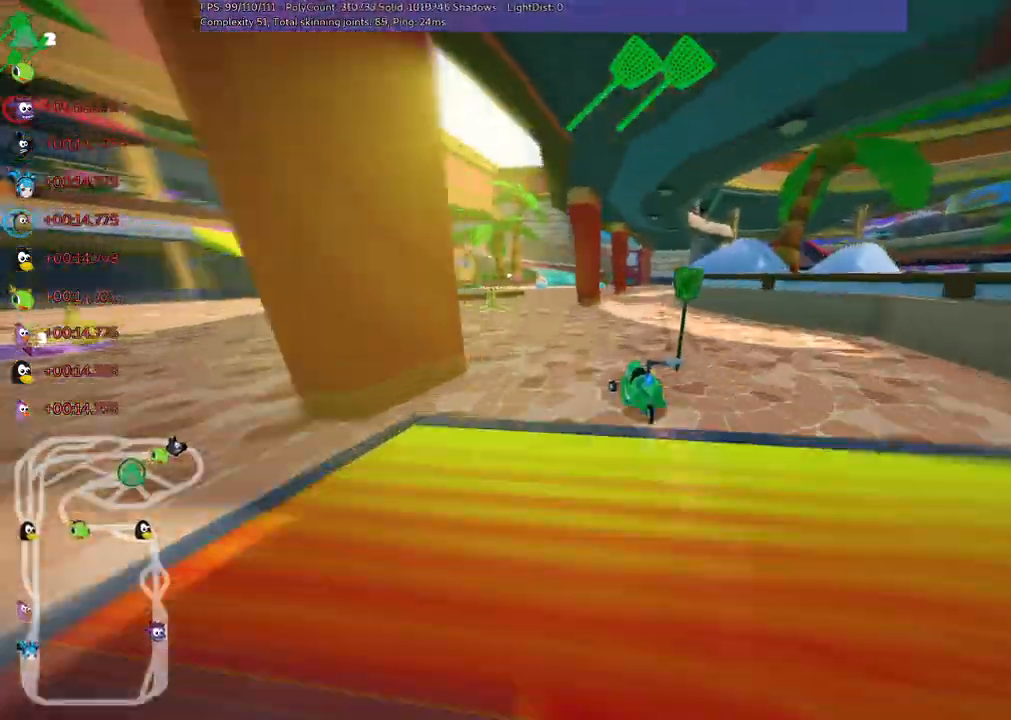
{"keys": ["right", "up"], "events": [[167, "left", "up"], [217, "right", "down"], [267, "m", "down"], [400, "m", "up"]]}
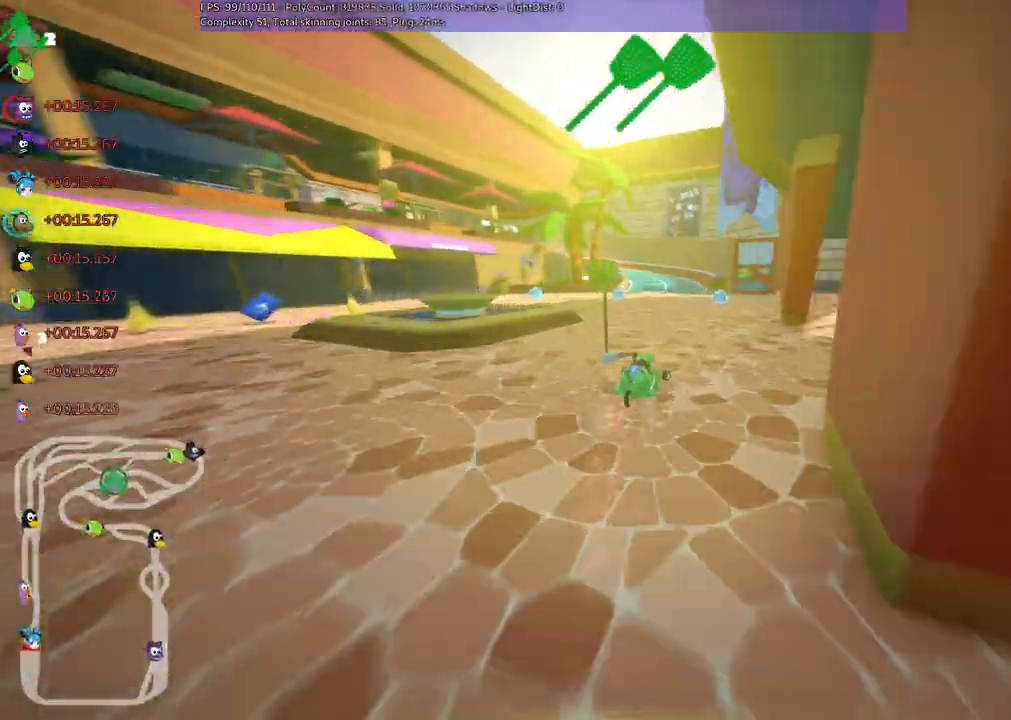
{"keys": ["left", "m", "right", "up"], "events": [[50, "right", "up"], [183, "left", "down"], [183, "m", "down"], [283, "right", "down"], [317, "left", "up"], [400, "left", "down"]]}
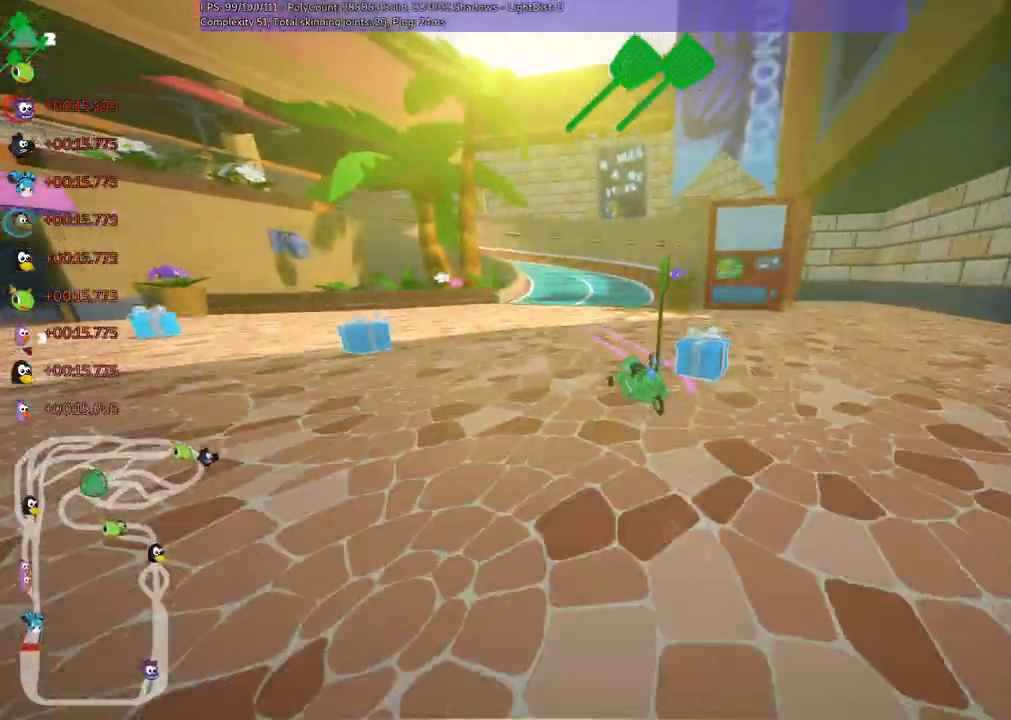
{"keys": ["left", "m", "right", "up"], "events": [[50, "left", "up"], [233, "left", "down"]]}
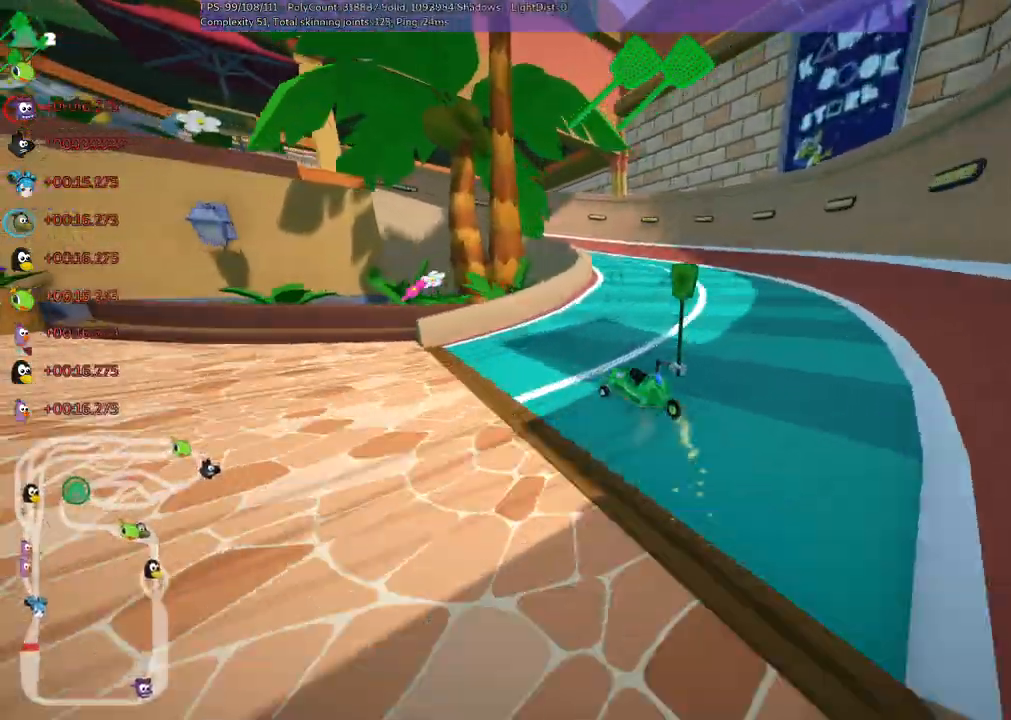
{"keys": ["left", "n", "up"], "events": [[17, "left", "up"], [67, "left", "down"], [250, "right", "up"], [433, "m", "up"], [433, "n", "down"]]}
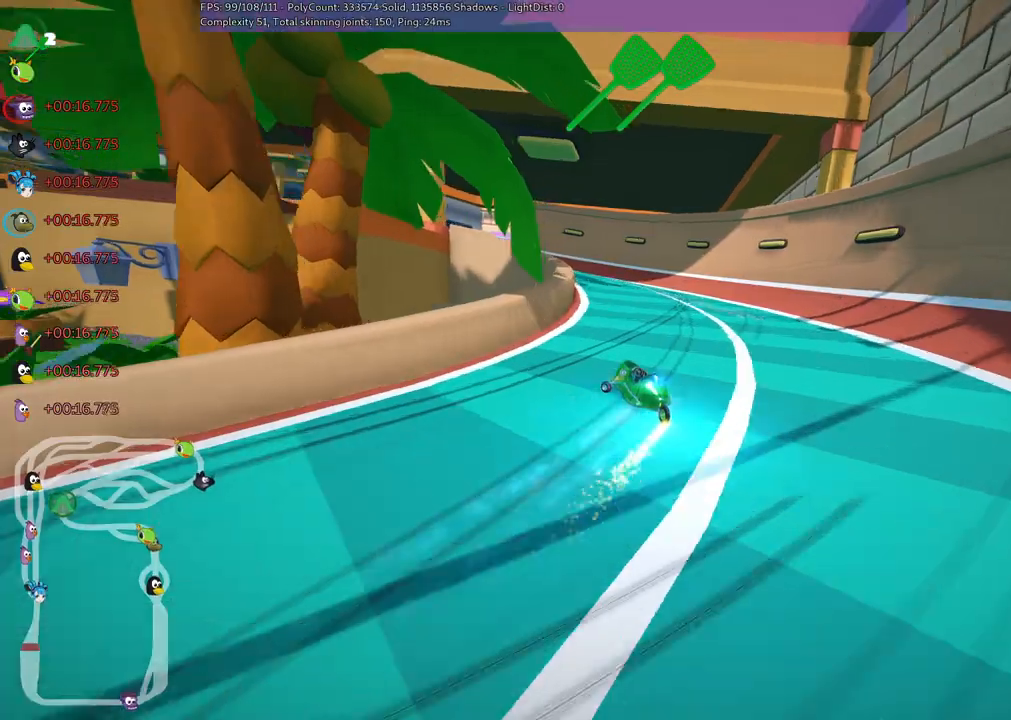
{"keys": ["left", "up"]}
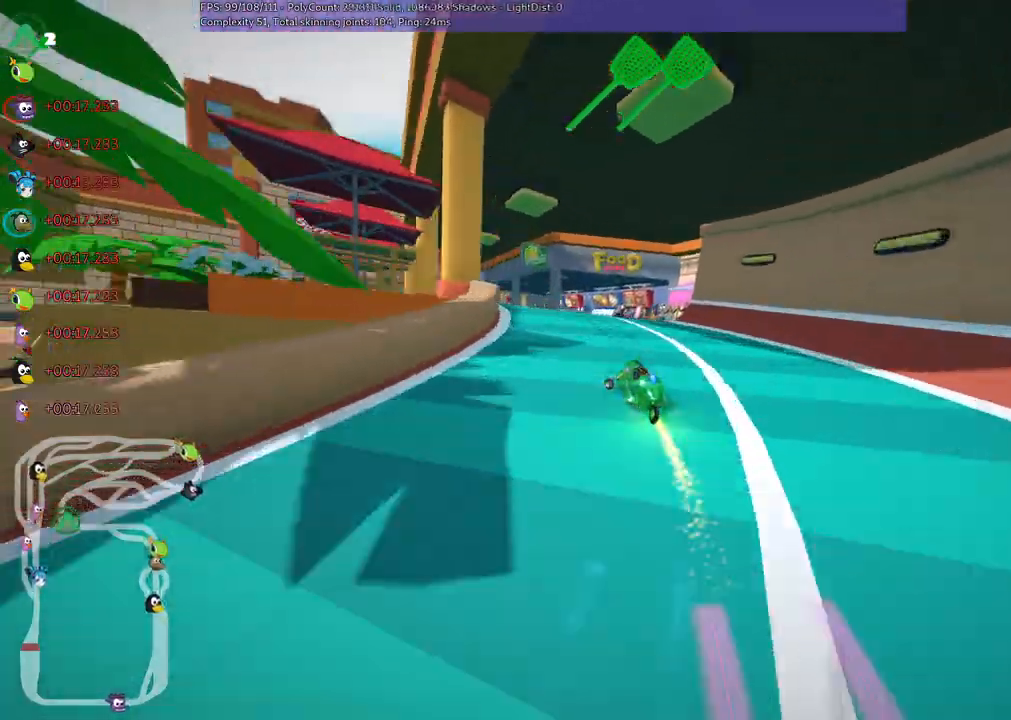
{"keys": ["up"], "events": [[150, "left", "up"]]}
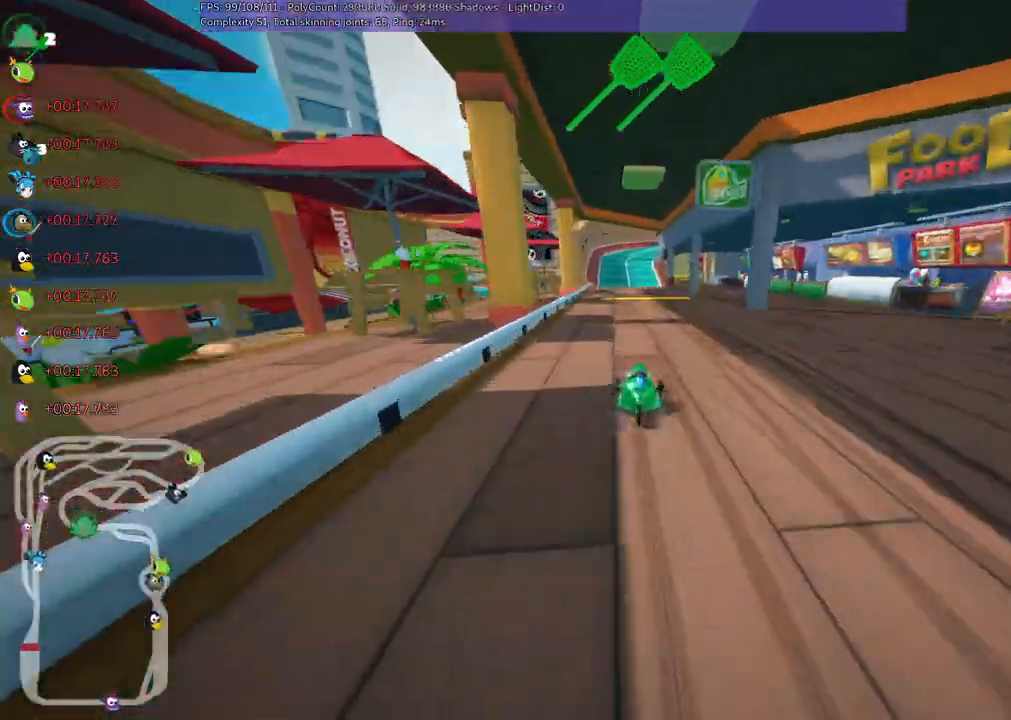
{"keys": ["up"], "events": [[267, "right", "down"], [300, "m", "down"], [450, "m", "up"], [450, "right", "up"]]}
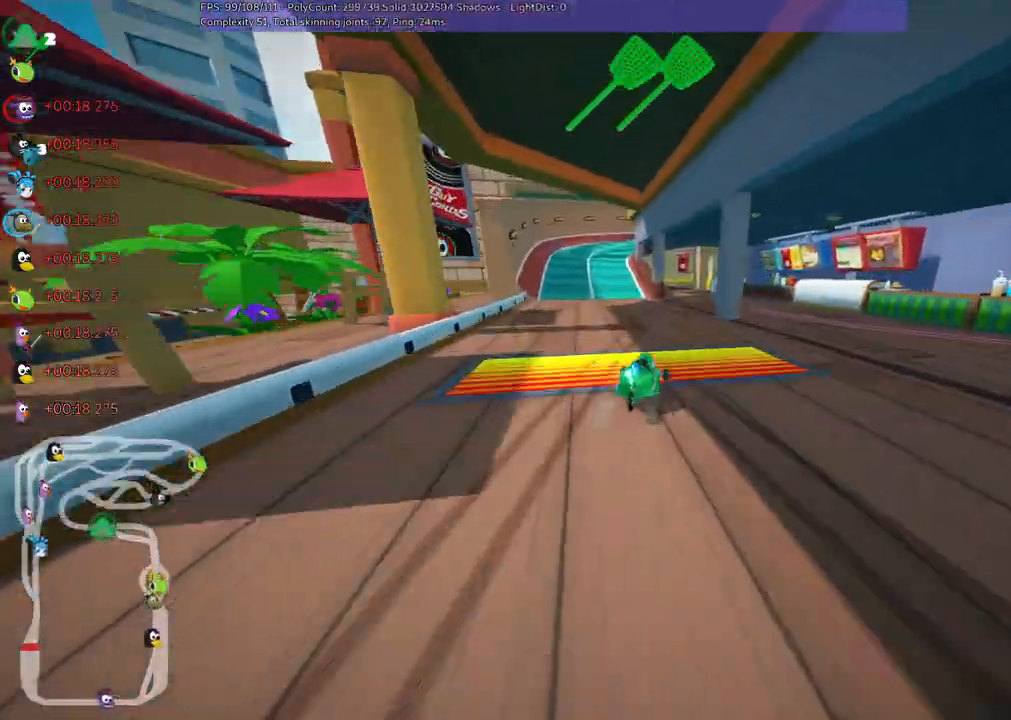
{"keys": ["left", "up"], "events": [[217, "right", "down"], [317, "right", "up"], [417, "left", "down"]]}
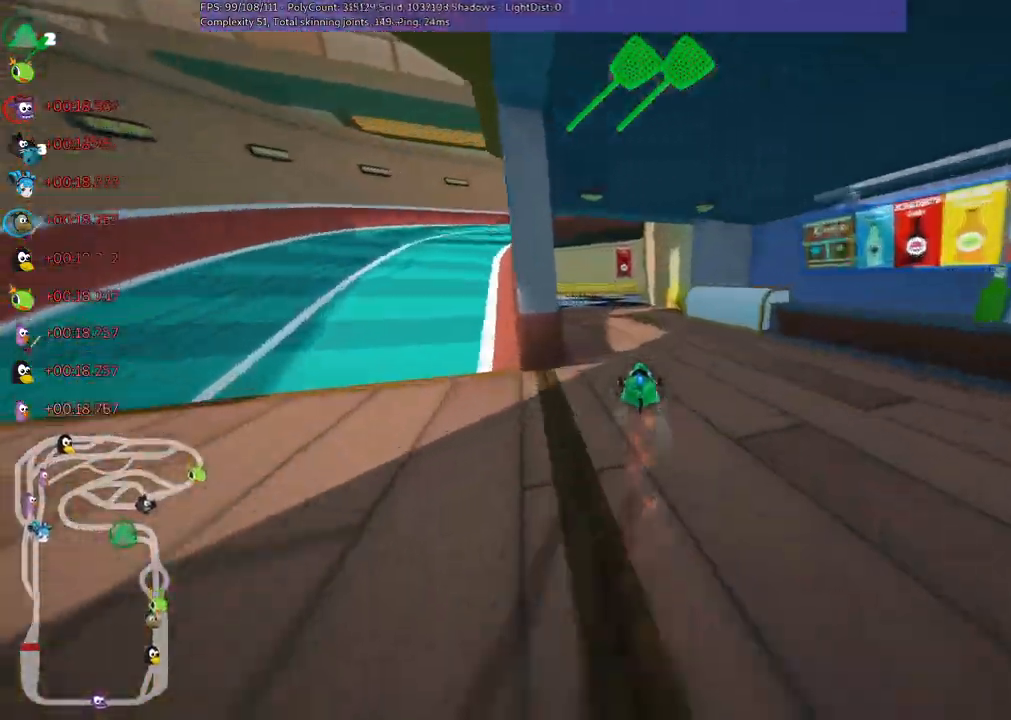
{"keys": ["m", "right", "up"]}
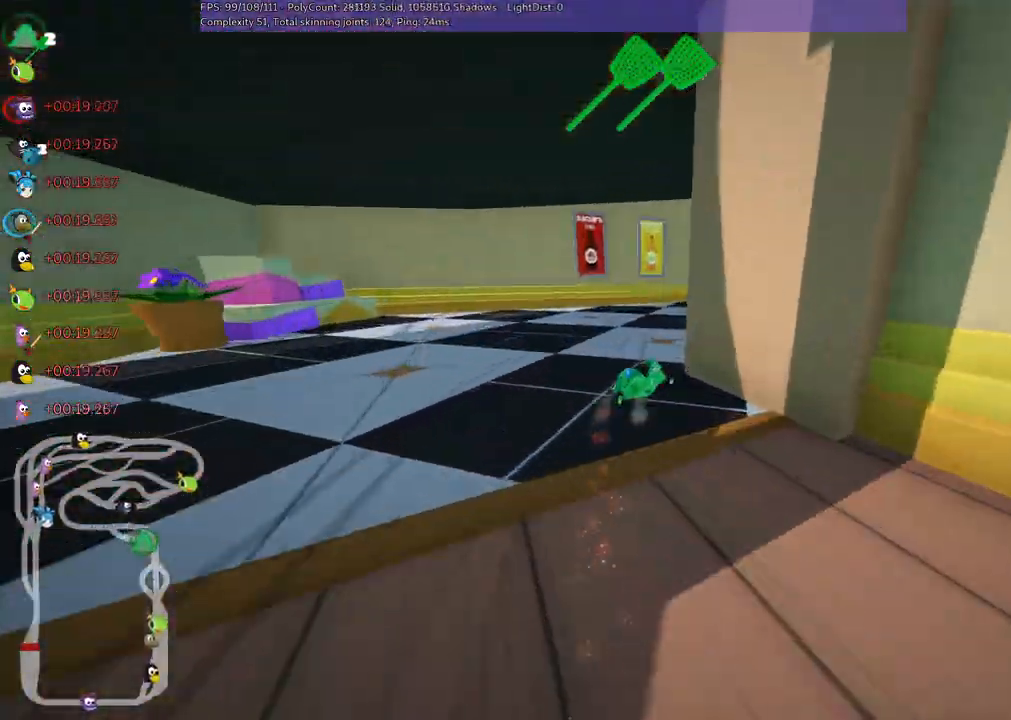
{"keys": ["left", "up"], "events": [[150, "m", "up"], [200, "right", "up"], [383, "left", "down"]]}
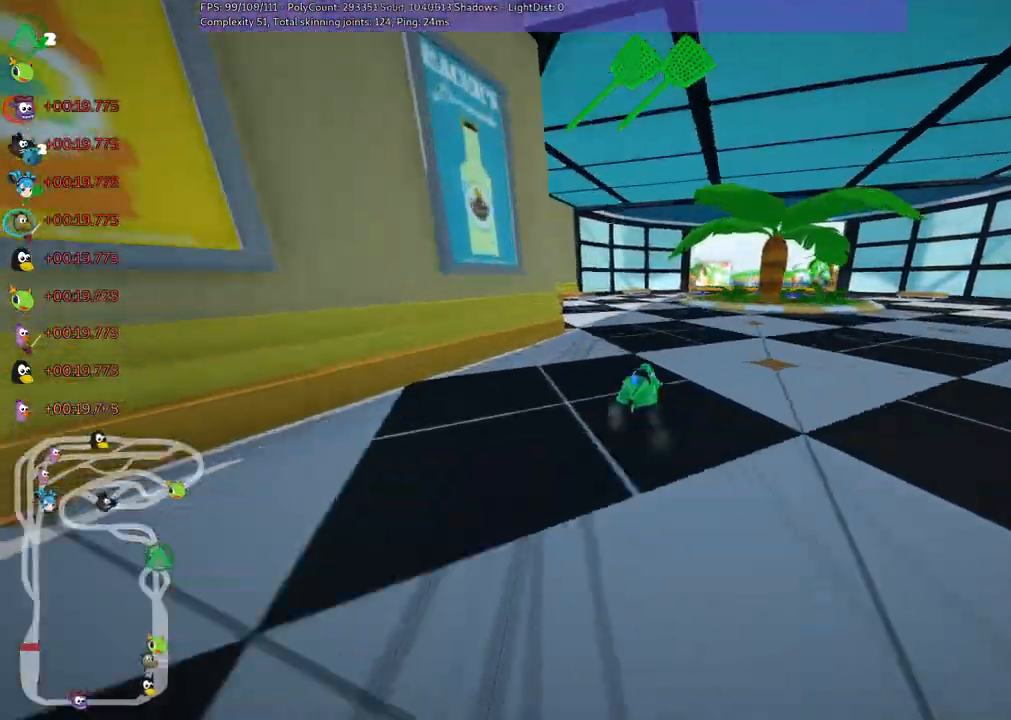
{"keys": ["up"]}
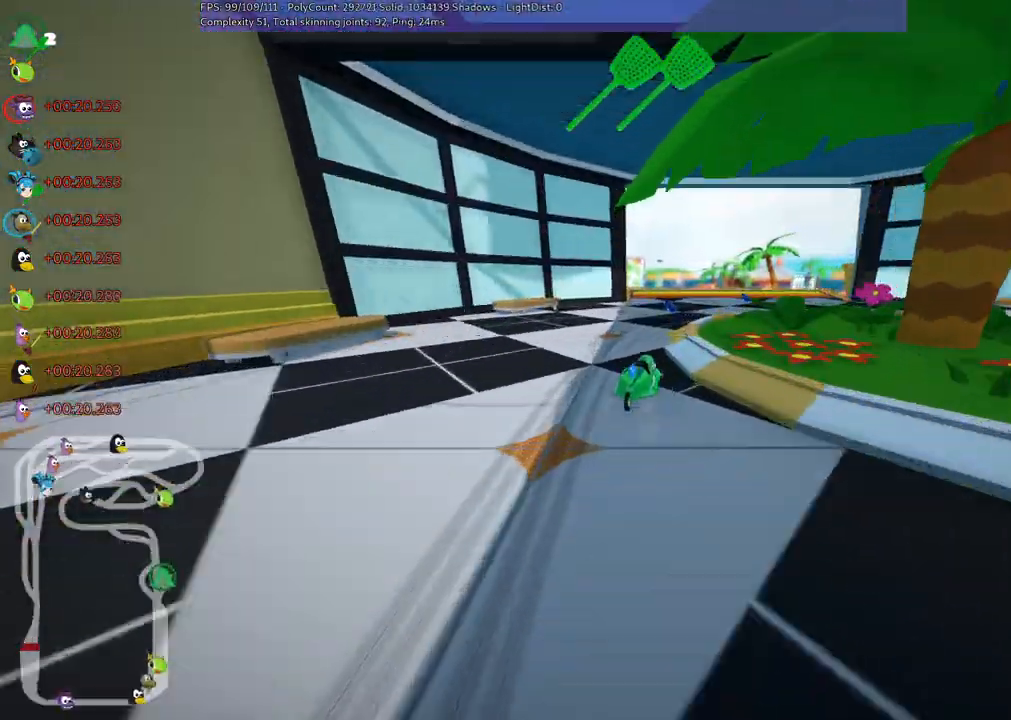
{"keys": ["left", "up"], "events": [[317, "left", "down"], [367, "n", "down"], [467, "n", "up"]]}
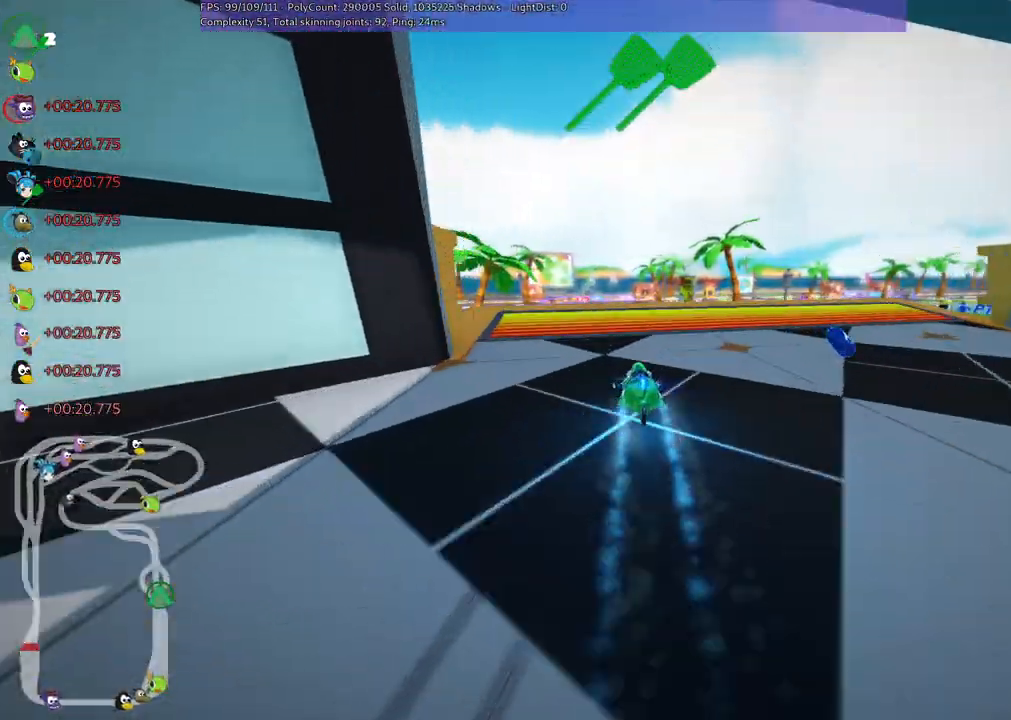
{"keys": ["left", "m", "up"], "events": [[17, "left", "up"], [117, "m", "down"], [117, "right", "down"], [200, "left", "down"], [300, "right", "up"]]}
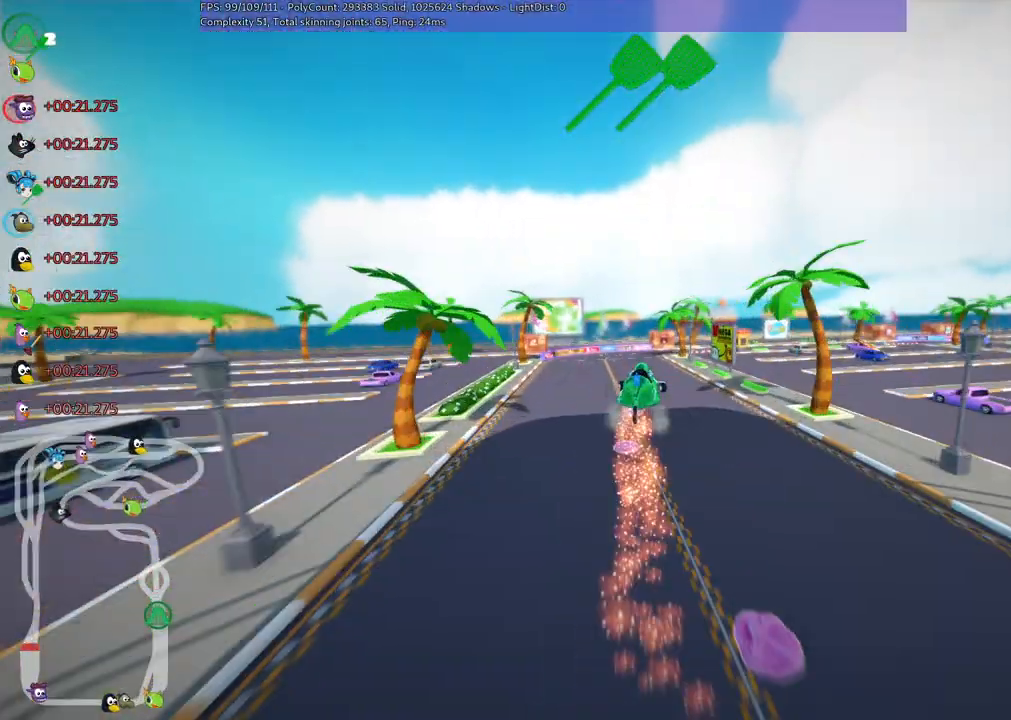
{"keys": ["left", "m", "up"]}
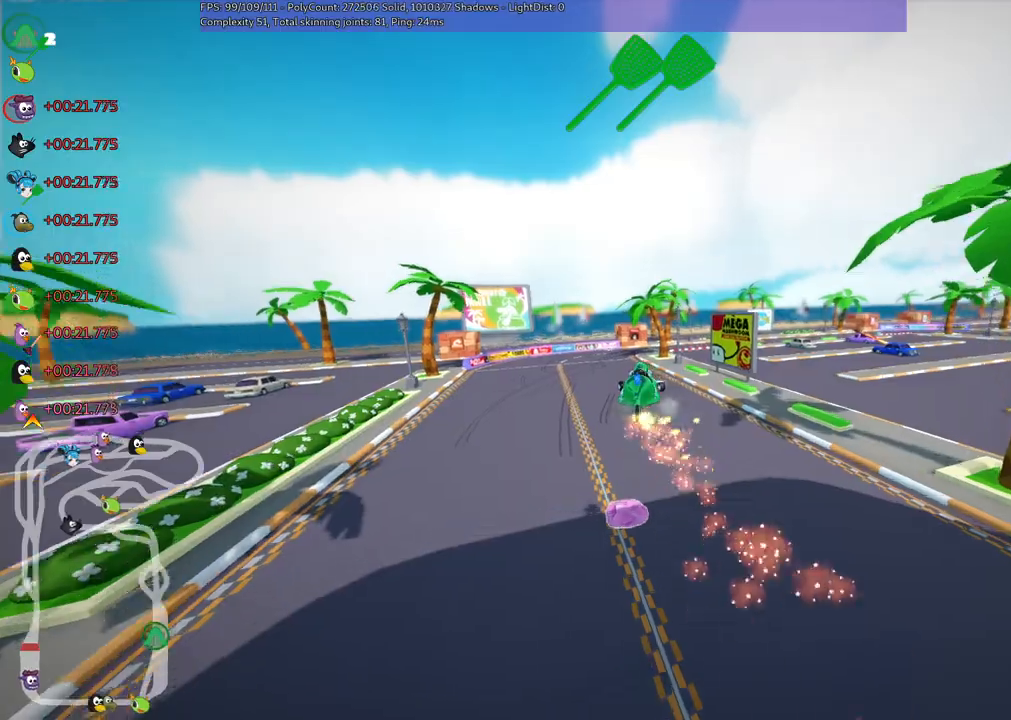
{"keys": ["left", "m", "up"], "events": [[233, "right", "down"], [467, "right", "up"]]}